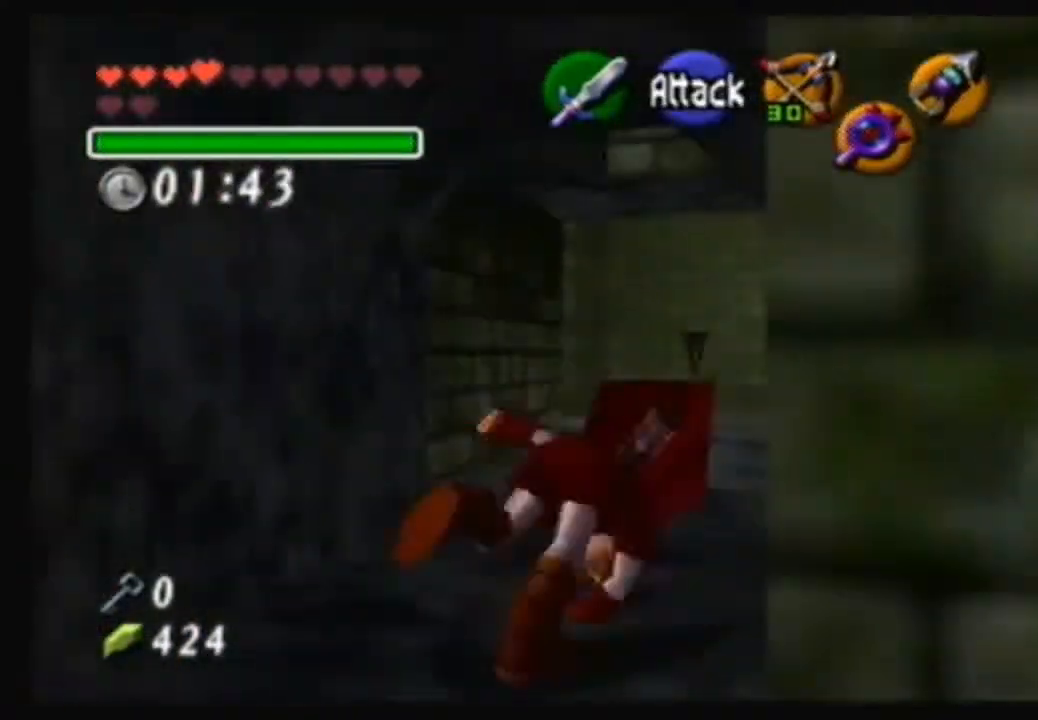
Gameplay with a controller (Nintendo layout); each line is a JSON object with the inputs held at the frame after it. "events" lists button and stick changes between this image and that frame as [ms after this image, input, new state], when the widget could be followed in between. Not read: L3 R3.
{"buttons": ["B"], "left_stick": "up", "right_stick": "center", "events": [[367, "B", "down"]]}
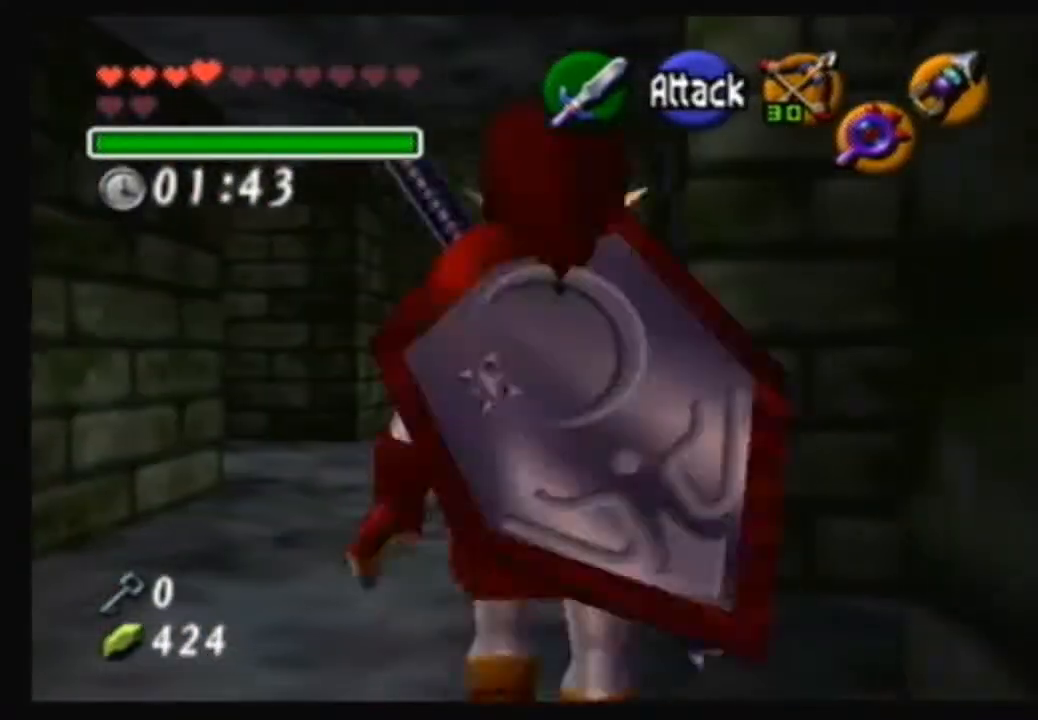
{"buttons": [], "left_stick": "center", "right_stick": "center", "events": [[33, "B", "up"], [400, "left_stick", "center"]]}
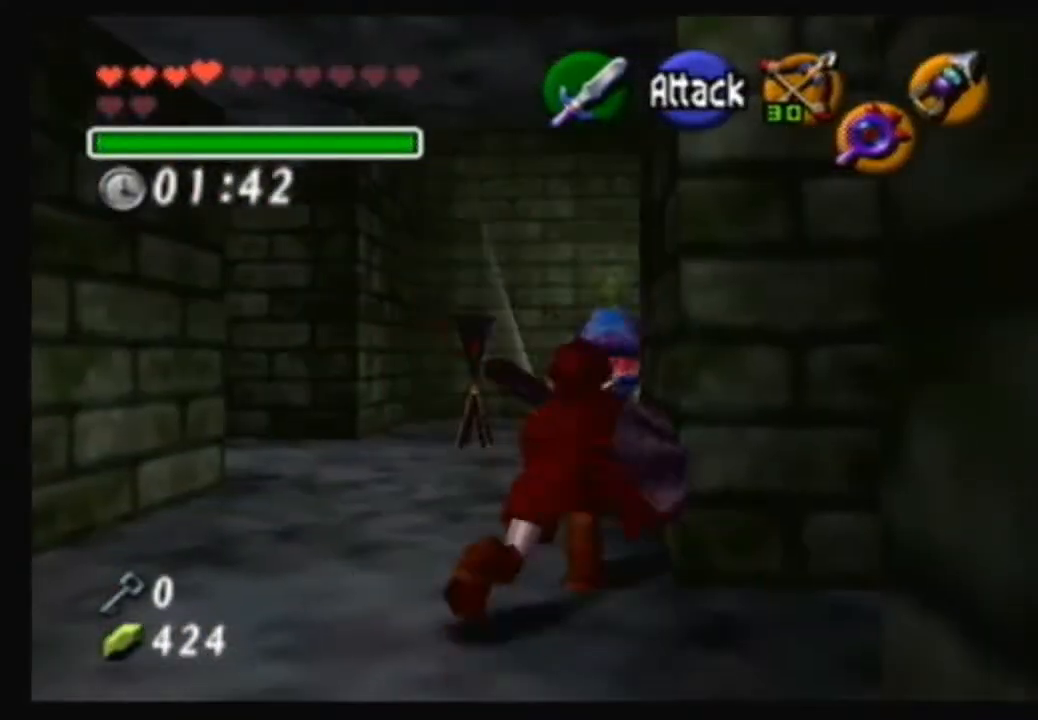
{"buttons": [], "left_stick": "center", "right_stick": "center", "events": [[100, "A", "down"], [301, "A", "up"]]}
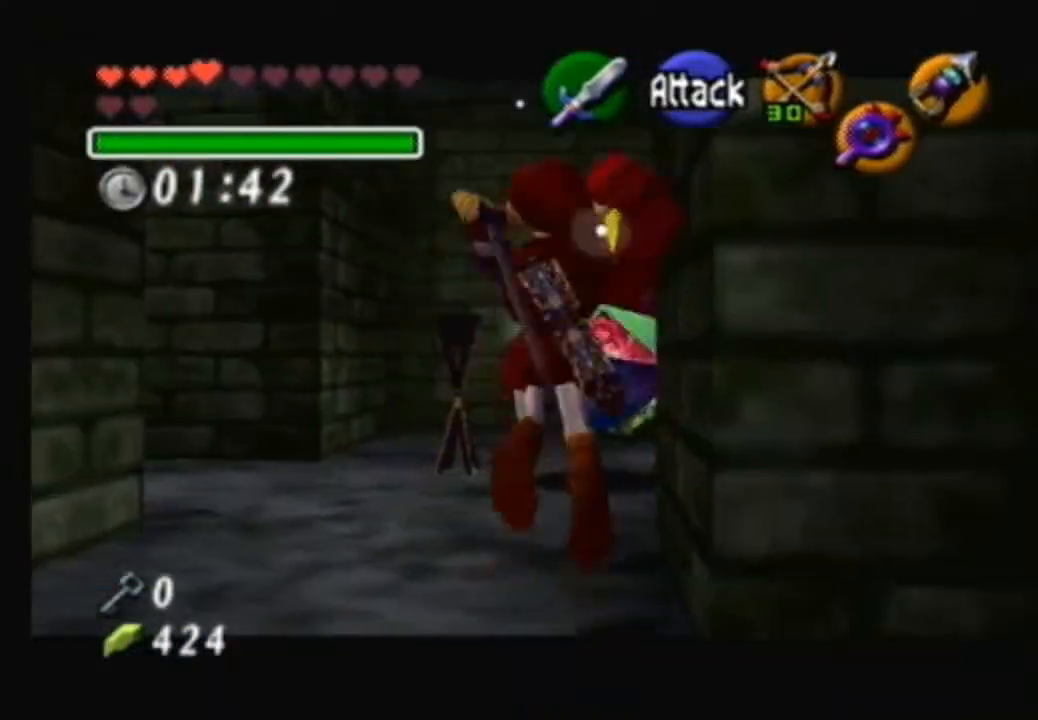
{"buttons": [], "left_stick": "center", "right_stick": "center", "events": []}
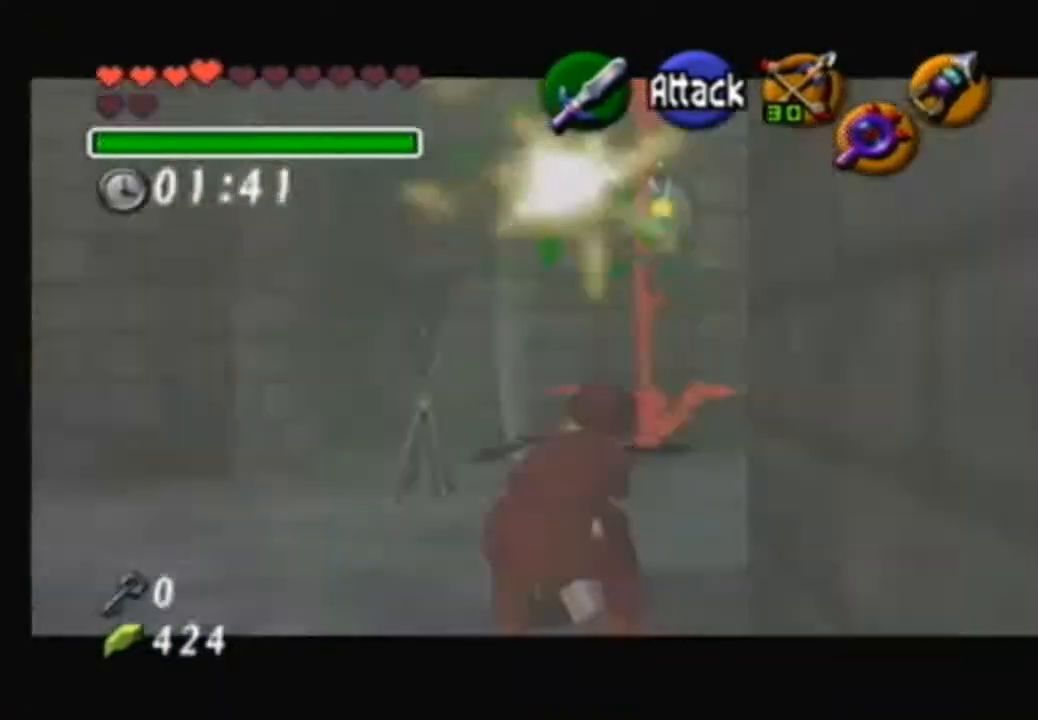
{"buttons": [], "left_stick": "up", "right_stick": "center", "events": [[100, "left_stick", "up-right"], [401, "left_stick", "up"]]}
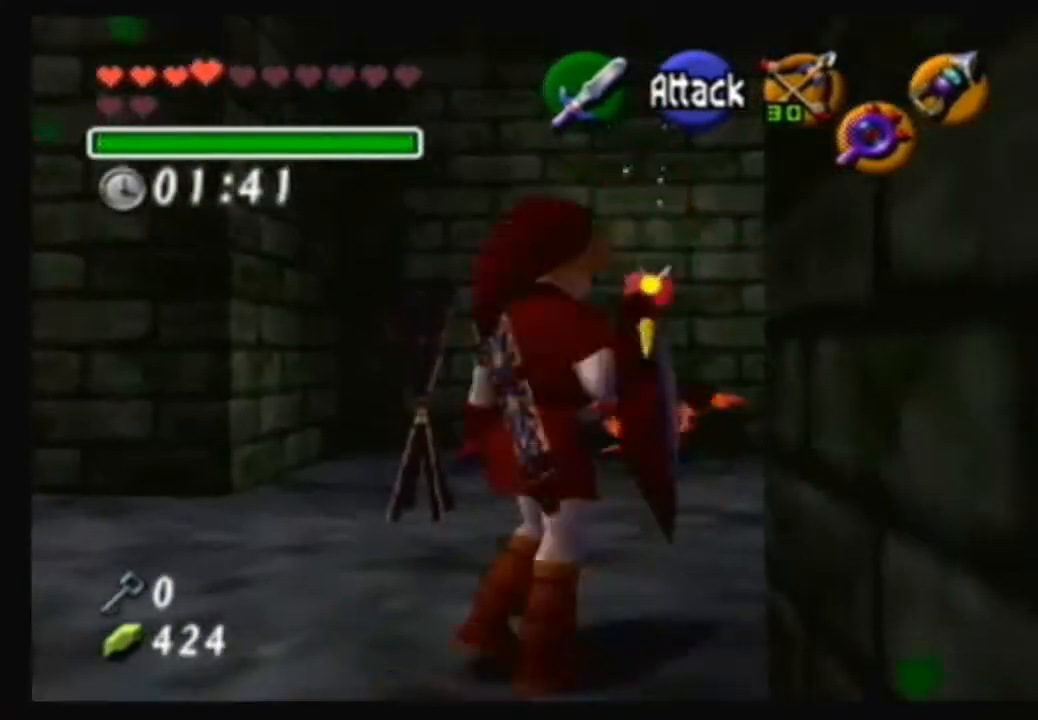
{"buttons": [], "left_stick": "center", "right_stick": "center", "events": [[167, "left_stick", "right"], [333, "left_stick", "center"]]}
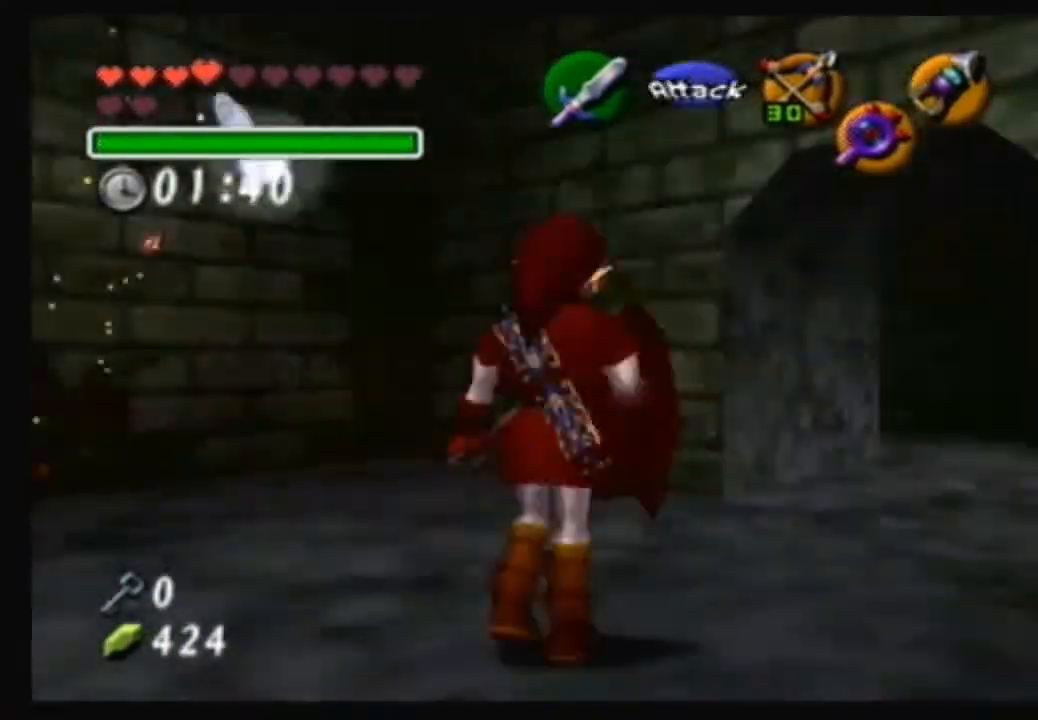
{"buttons": [], "left_stick": "up-right", "right_stick": "center", "events": [[100, "left_stick", "up"], [267, "left_stick", "up-right"]]}
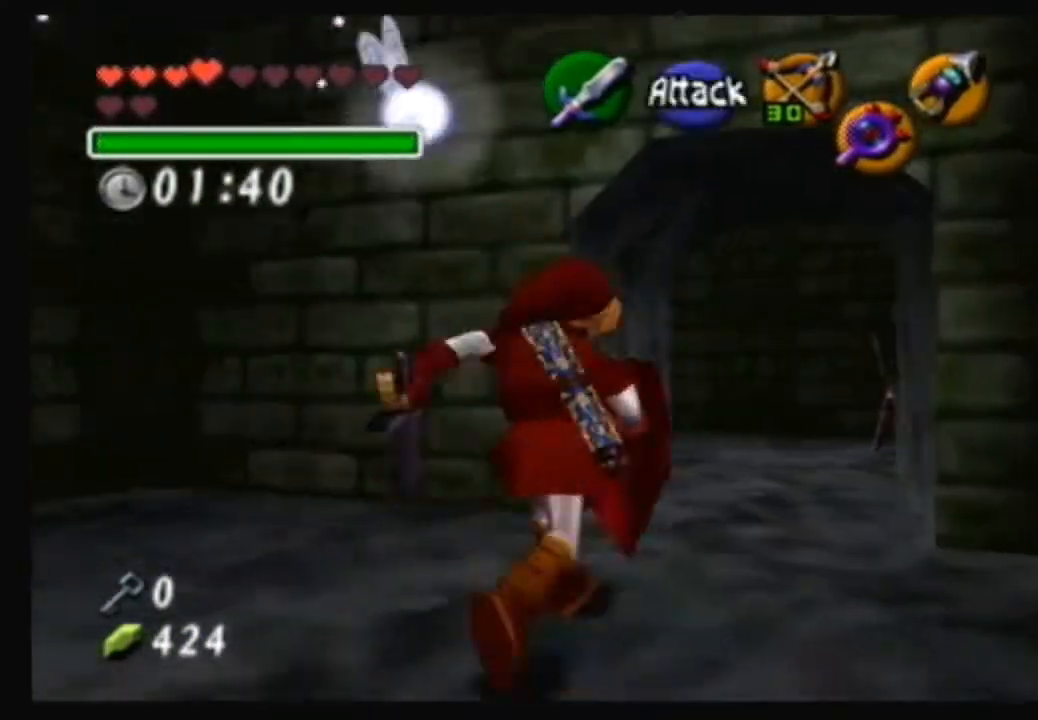
{"buttons": ["A"], "left_stick": "up", "right_stick": "center", "events": [[33, "left_stick", "up"], [100, "A", "down"]]}
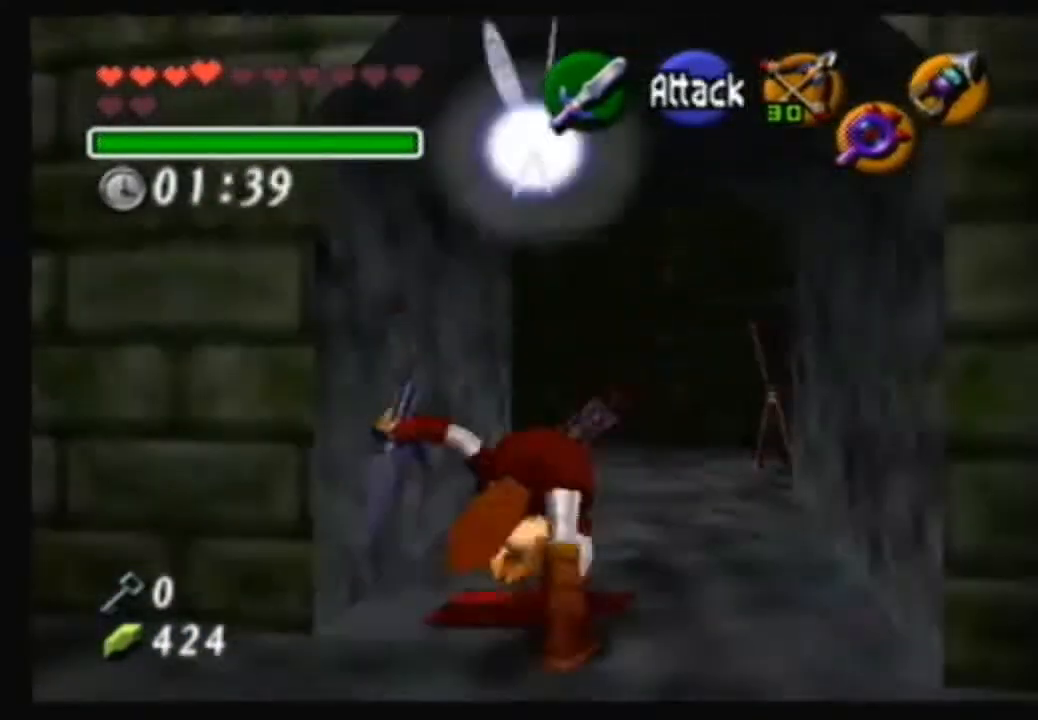
{"buttons": [], "left_stick": "up-left", "right_stick": "center", "events": [[34, "A", "up"], [100, "left_stick", "up-right"], [401, "left_stick", "up"], [501, "left_stick", "up-left"]]}
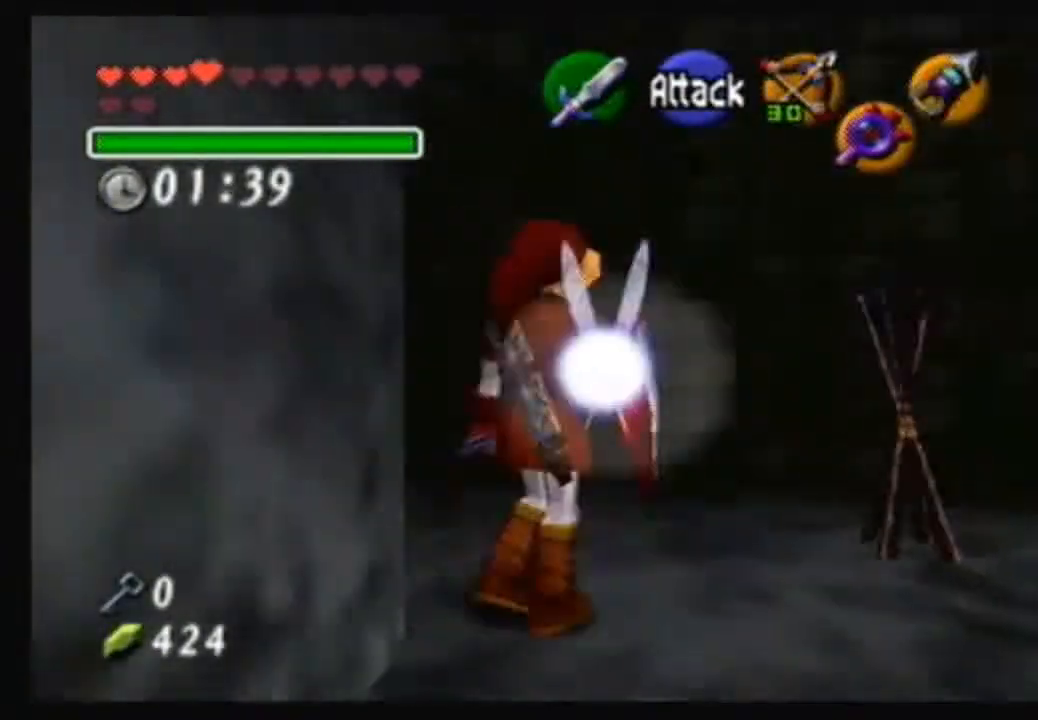
{"buttons": [], "left_stick": "down-left", "right_stick": "center", "events": [[100, "left_stick", "left"], [200, "right_stick", "up"], [300, "left_stick", "center"], [300, "right_stick", "center"], [434, "left_stick", "down-left"]]}
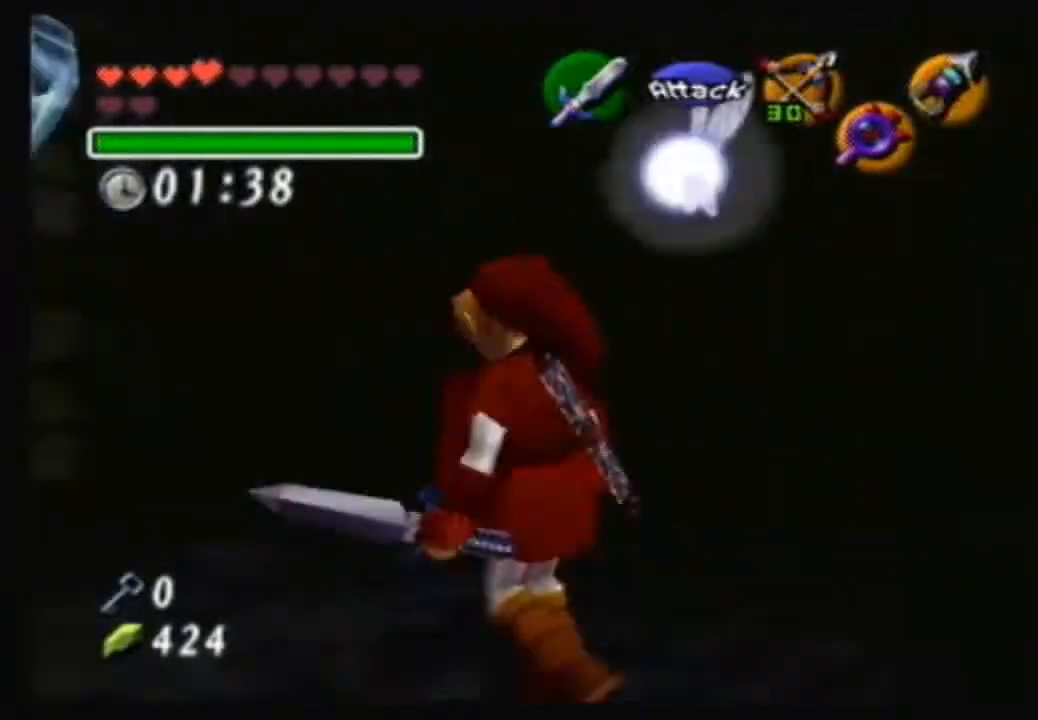
{"buttons": [], "left_stick": "center", "right_stick": "center", "events": [[367, "left_stick", "center"]]}
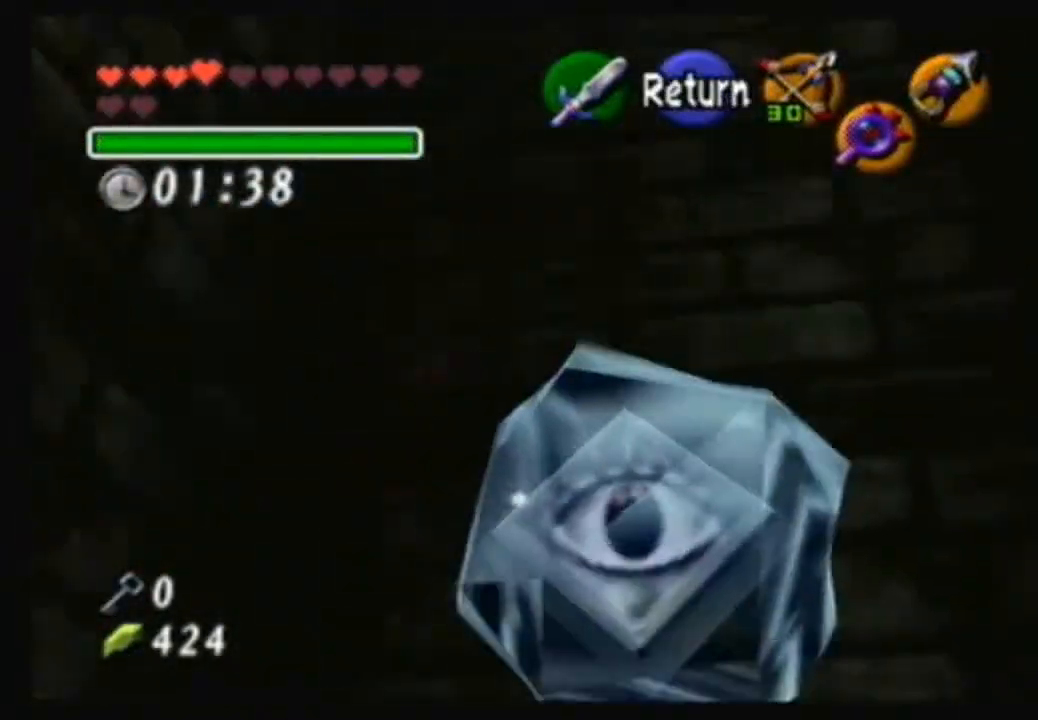
{"buttons": [], "left_stick": "center", "right_stick": "center", "events": [[33, "A", "down"], [167, "A", "up"], [267, "left_stick", "down"], [333, "left_stick", "center"]]}
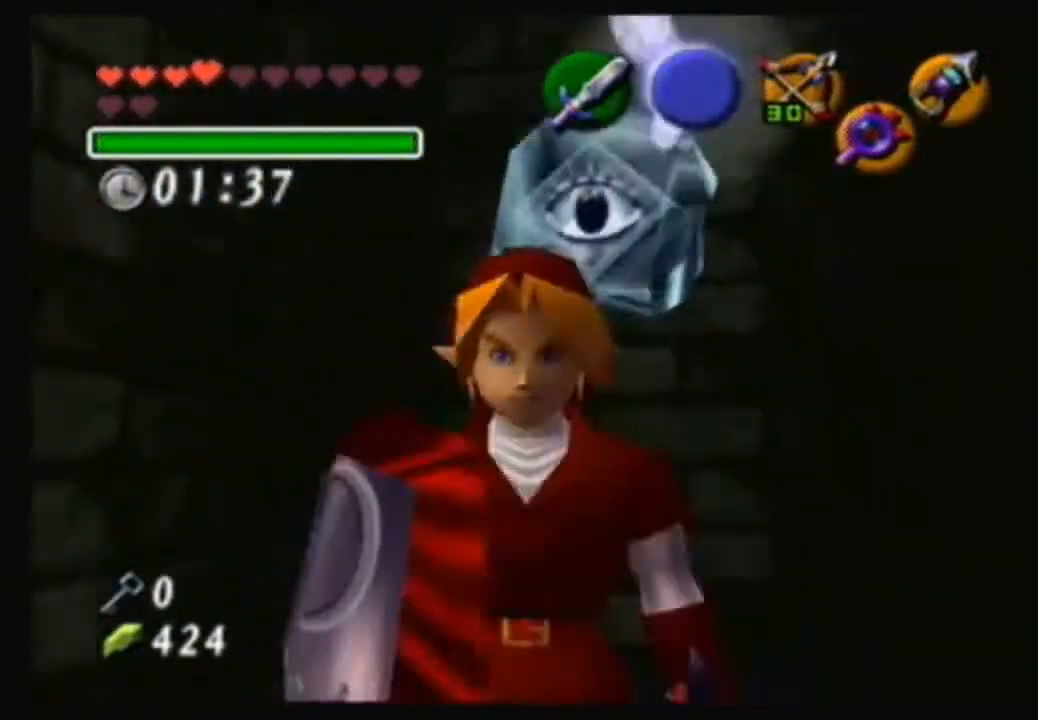
{"buttons": [], "left_stick": "up-left", "right_stick": "center", "events": [[501, "left_stick", "up-left"]]}
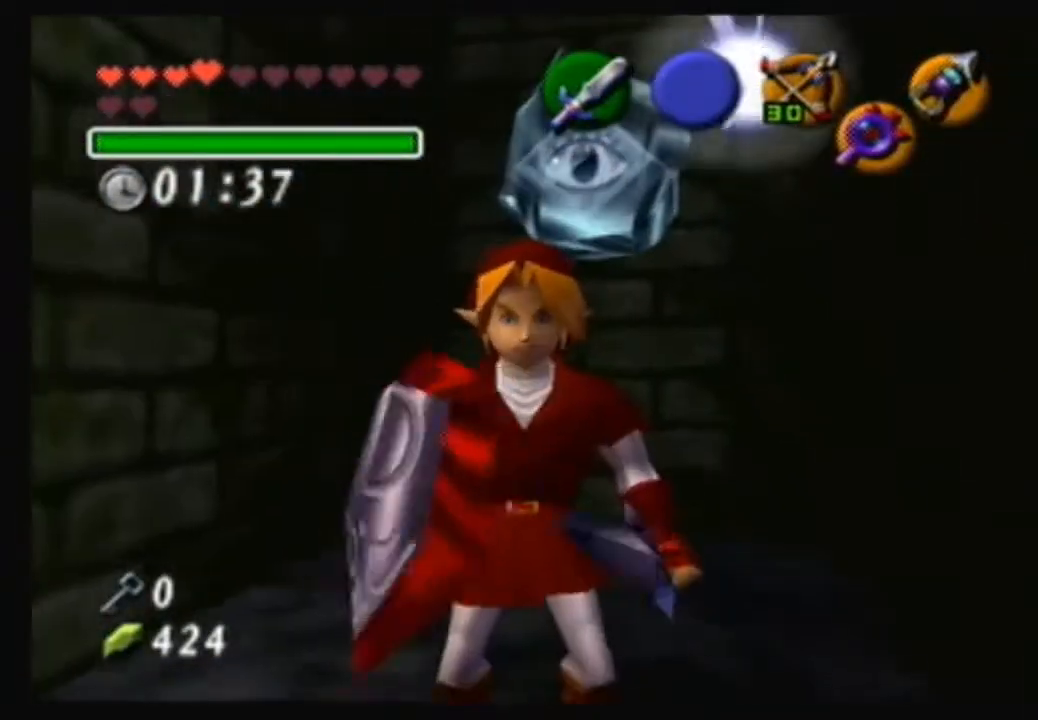
{"buttons": [], "left_stick": "center", "right_stick": "center", "events": [[133, "left_stick", "center"]]}
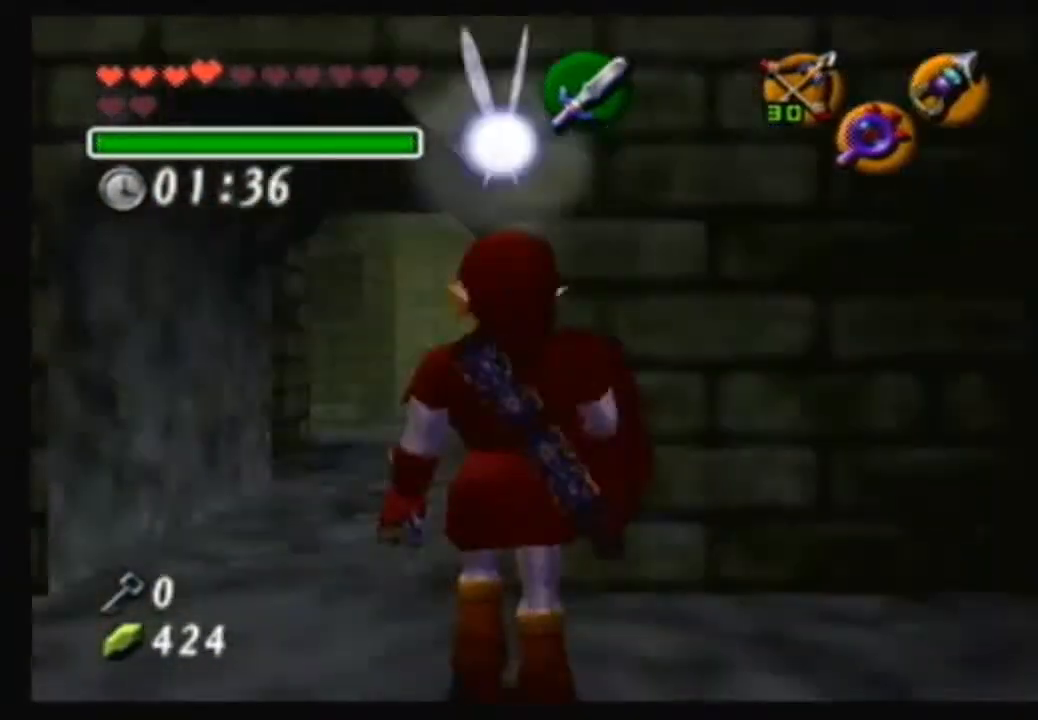
{"buttons": [], "left_stick": "center", "right_stick": "center", "events": [[34, "left_stick", "up-left"], [467, "left_stick", "center"]]}
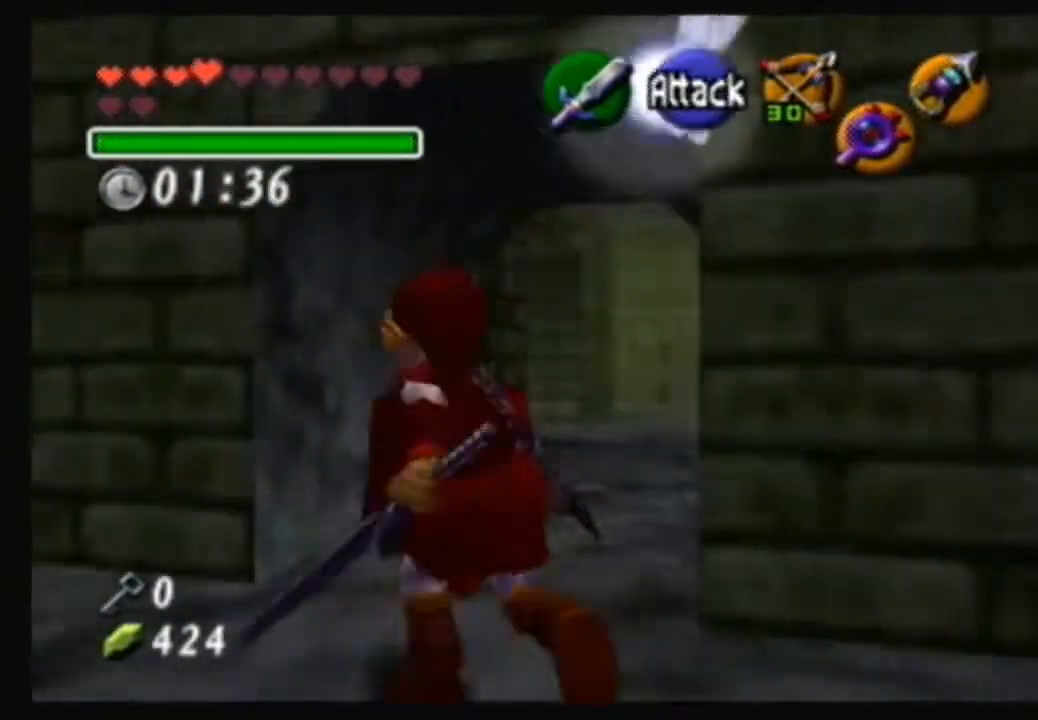
{"buttons": [], "left_stick": "center", "right_stick": "center", "events": [[133, "left_stick", "left"], [333, "left_stick", "center"]]}
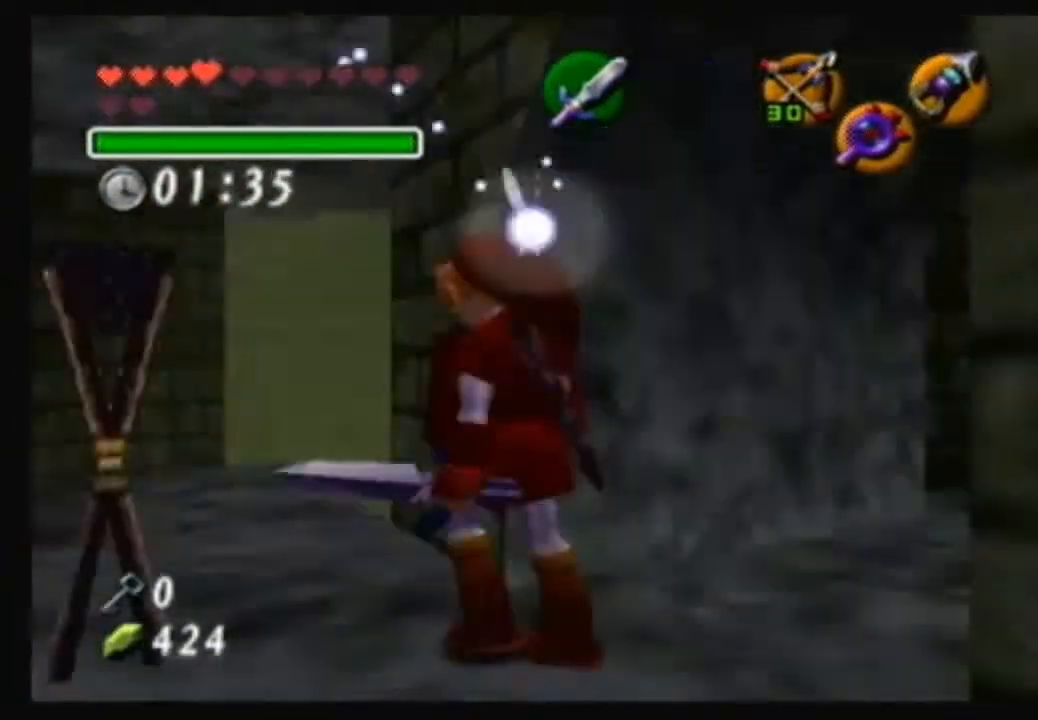
{"buttons": [], "left_stick": "up", "right_stick": "center", "events": [[301, "left_stick", "up"]]}
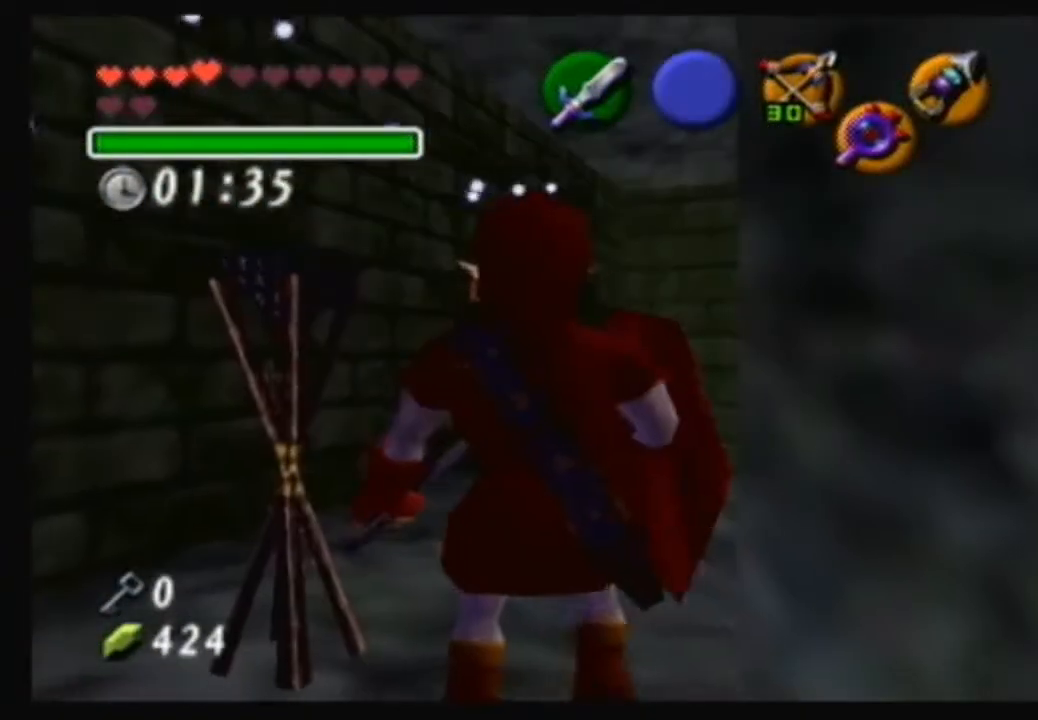
{"buttons": [], "left_stick": "right", "right_stick": "center", "events": [[133, "left_stick", "center"], [267, "right_stick", "up-right"], [333, "right_stick", "center"], [500, "left_stick", "right"]]}
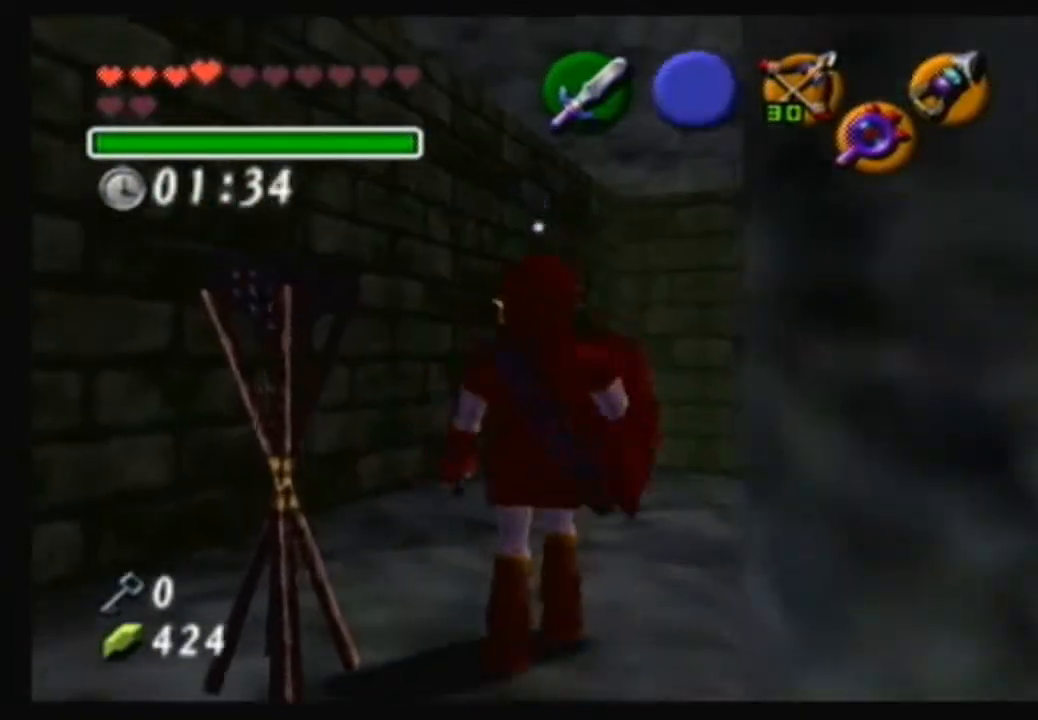
{"buttons": ["A"], "left_stick": "center", "right_stick": "center", "events": [[401, "left_stick", "center"], [434, "A", "down"]]}
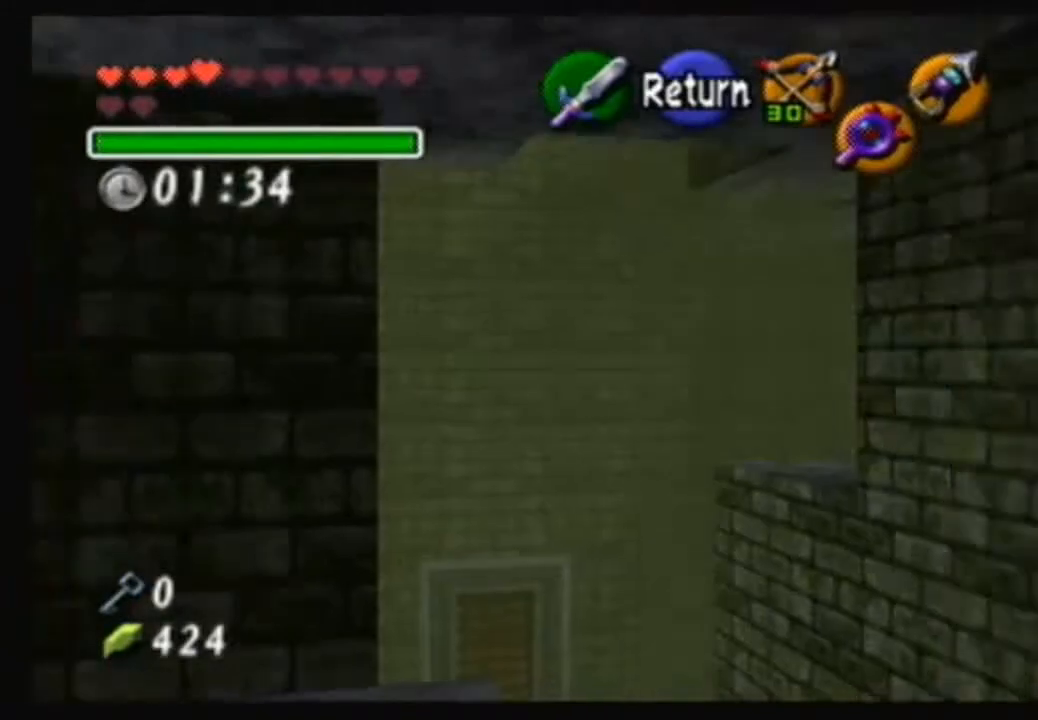
{"buttons": [], "left_stick": "center", "right_stick": "center", "events": [[67, "A", "up"], [167, "left_stick", "right"], [400, "left_stick", "center"]]}
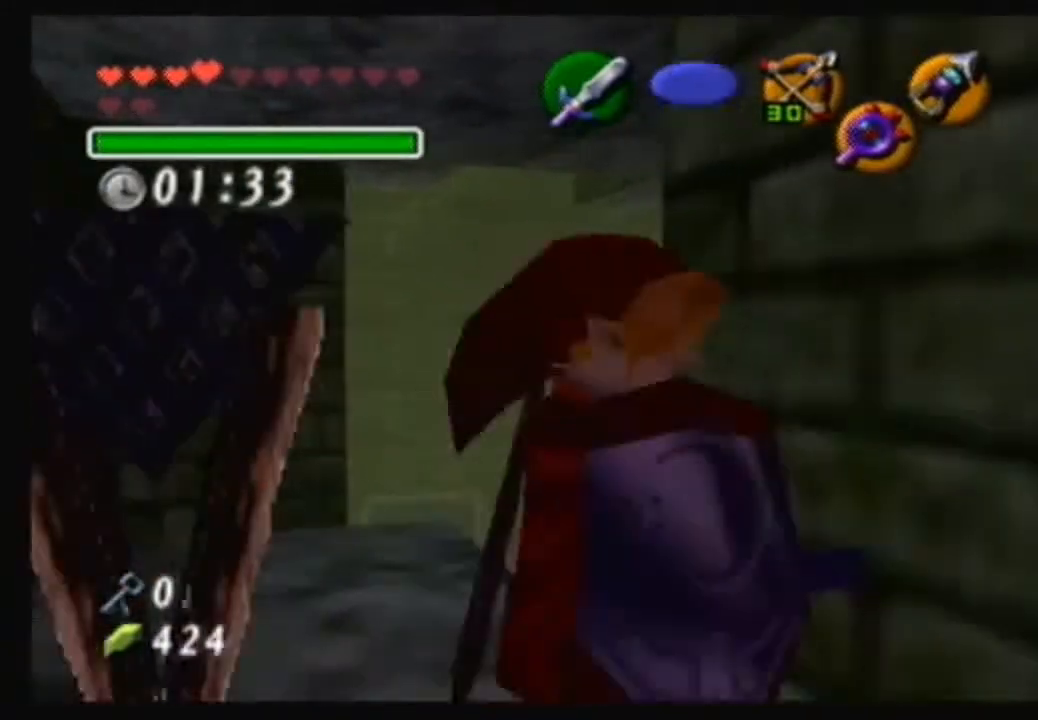
{"buttons": [], "left_stick": "down-left", "right_stick": "center", "events": [[267, "left_stick", "down-left"]]}
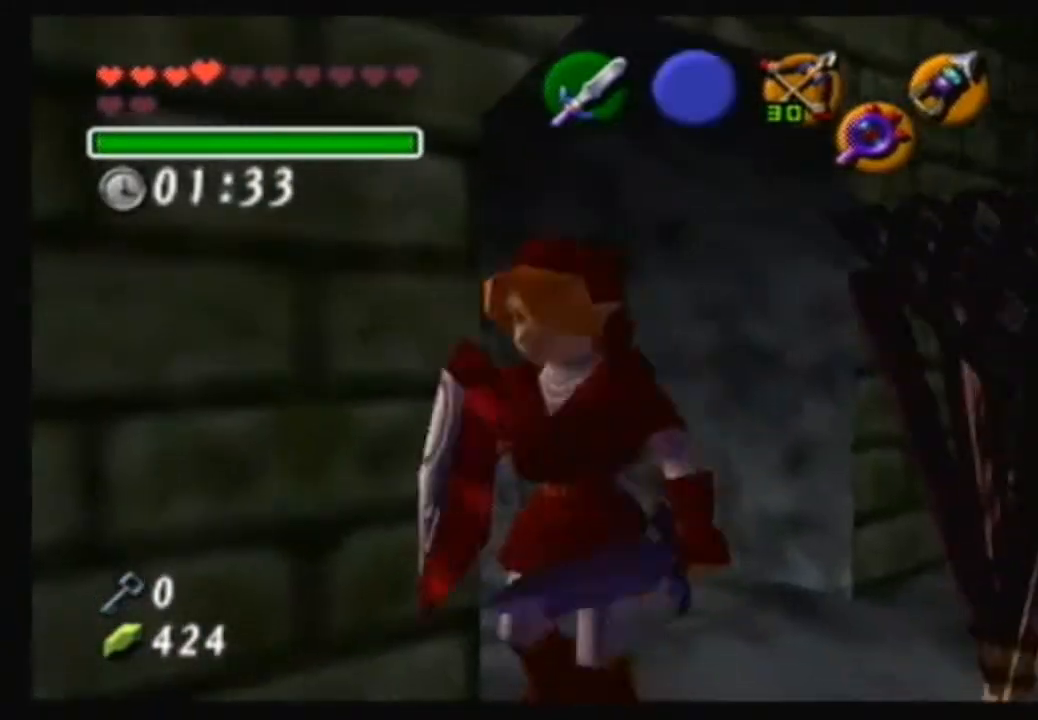
{"buttons": [], "left_stick": "center", "right_stick": "center", "events": [[367, "left_stick", "center"]]}
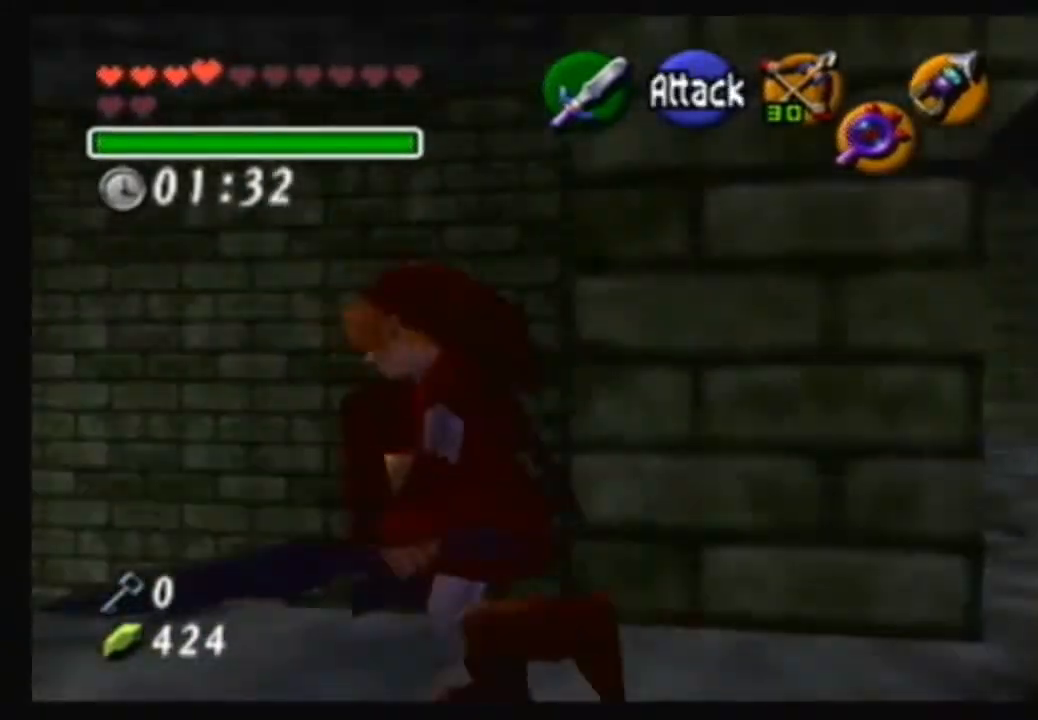
{"buttons": [], "left_stick": "center", "right_stick": "center", "events": [[167, "left_stick", "left"], [401, "left_stick", "center"]]}
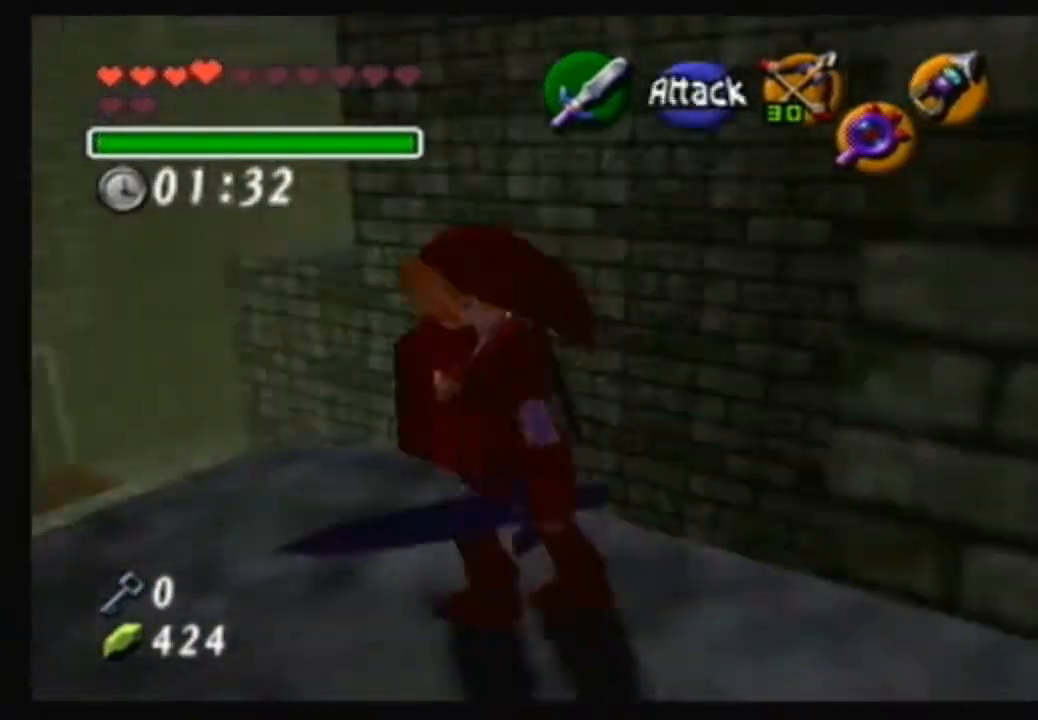
{"buttons": [], "left_stick": "center", "right_stick": "center", "events": [[100, "left_stick", "up-left"], [267, "left_stick", "up"], [434, "left_stick", "center"]]}
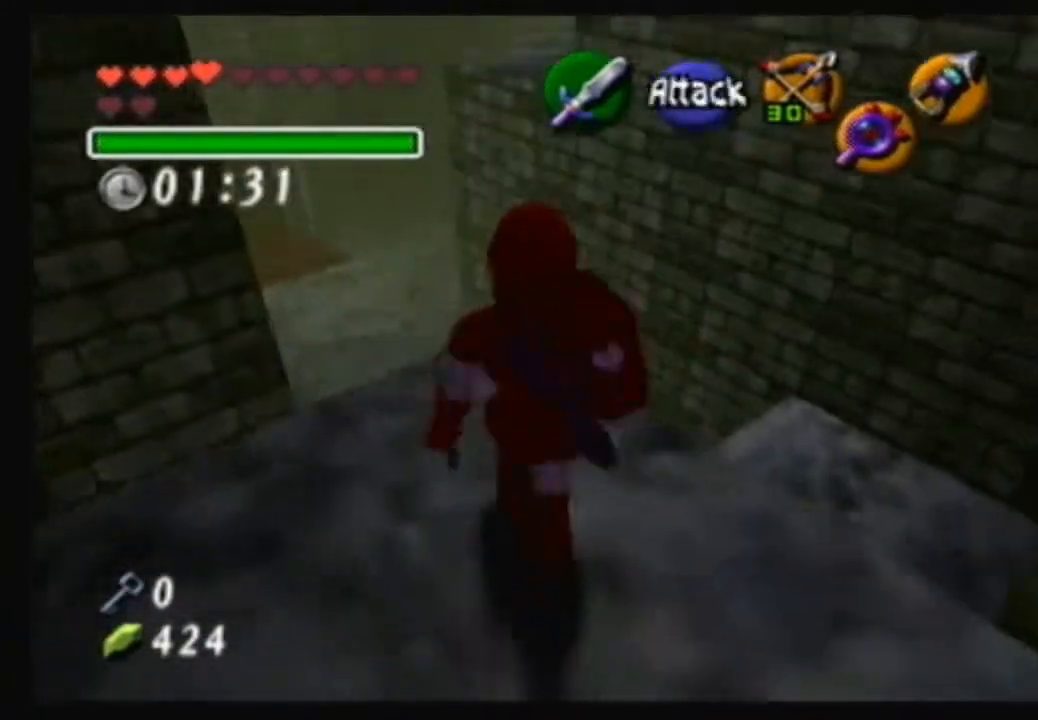
{"buttons": [], "left_stick": "center", "right_stick": "center", "events": [[167, "left_stick", "up"], [367, "left_stick", "center"], [367, "right_stick", "up-right"], [467, "right_stick", "center"]]}
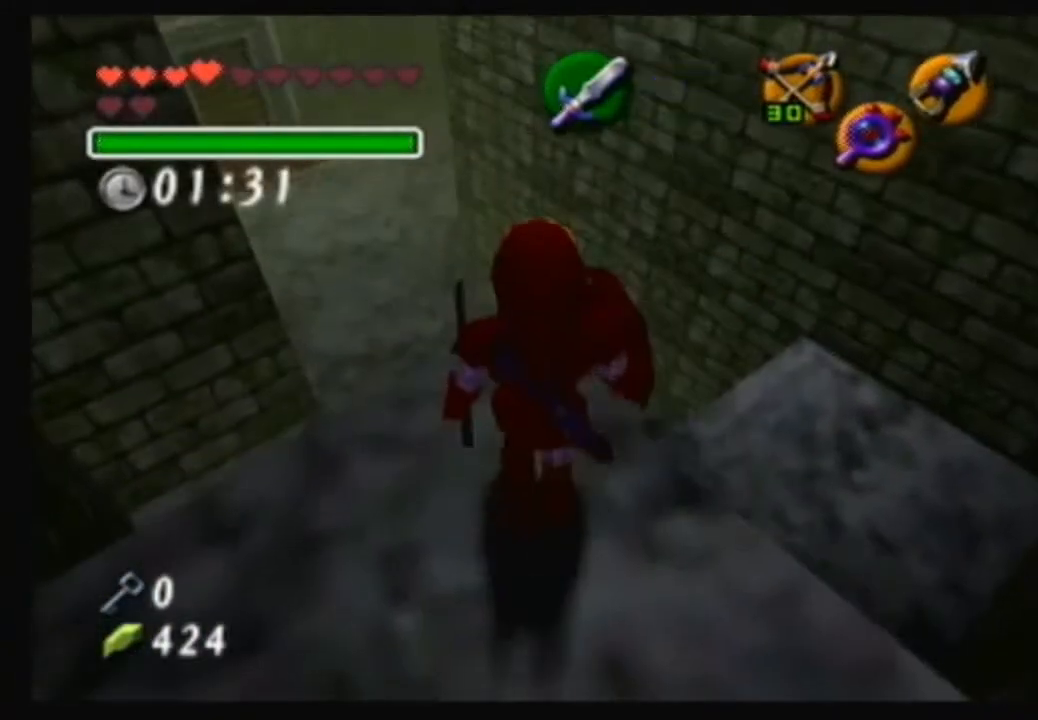
{"buttons": [], "left_stick": "center", "right_stick": "center", "events": []}
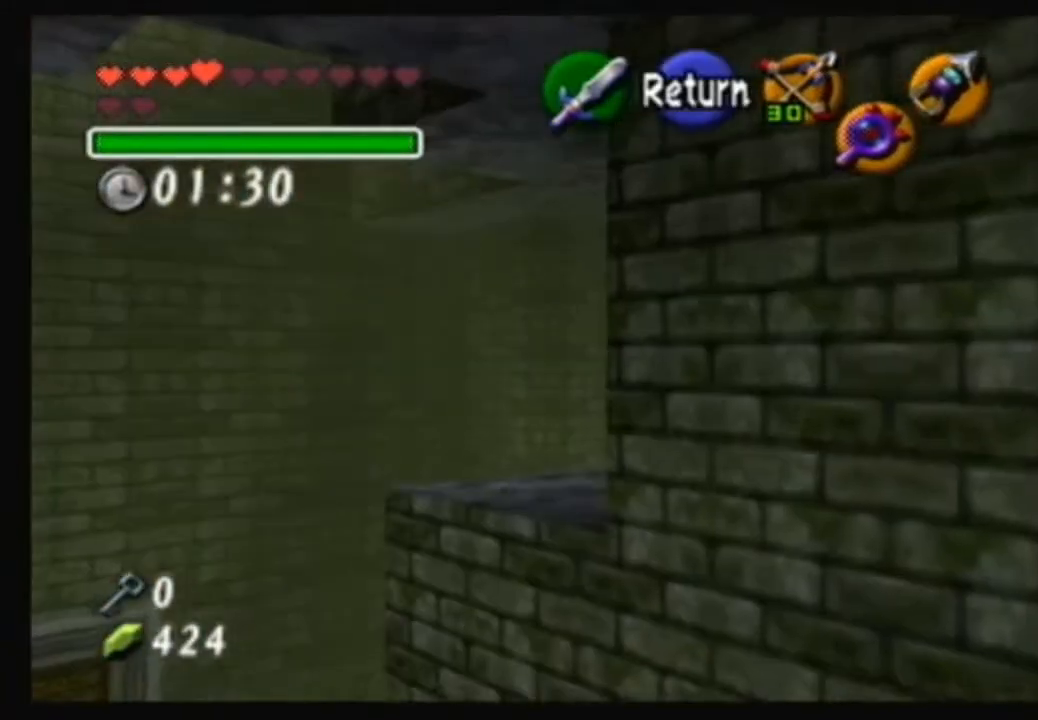
{"buttons": [], "left_stick": "down-left", "right_stick": "center", "events": [[234, "left_stick", "left"], [334, "left_stick", "down-left"]]}
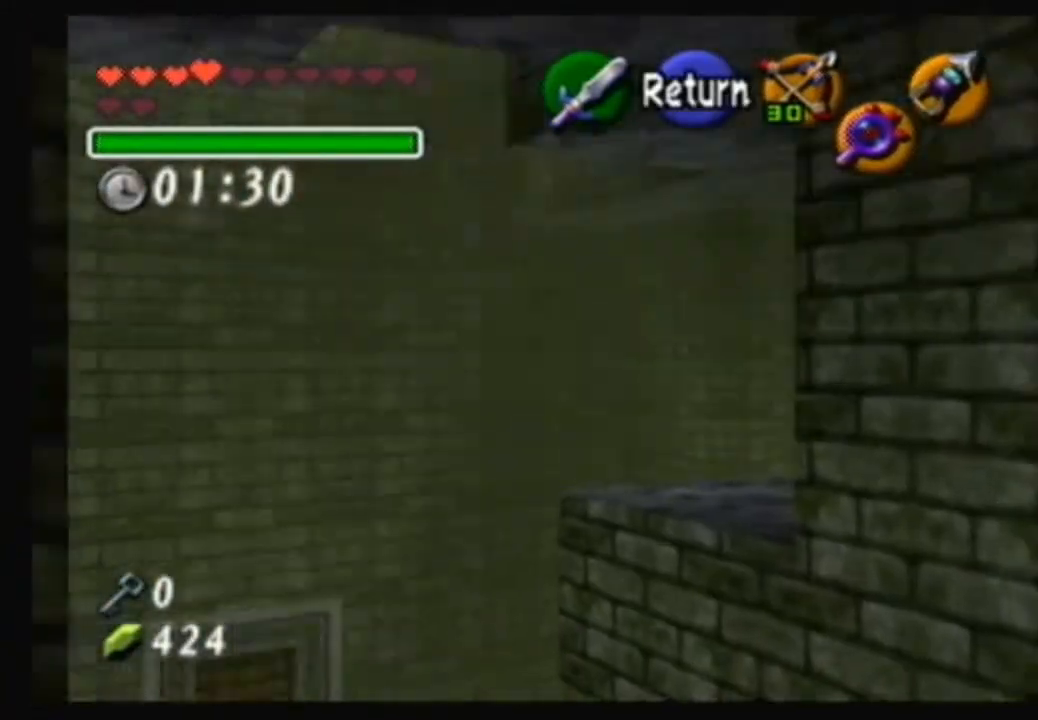
{"buttons": [], "left_stick": "down-left", "right_stick": "center", "events": [[67, "left_stick", "center"], [300, "left_stick", "down-left"]]}
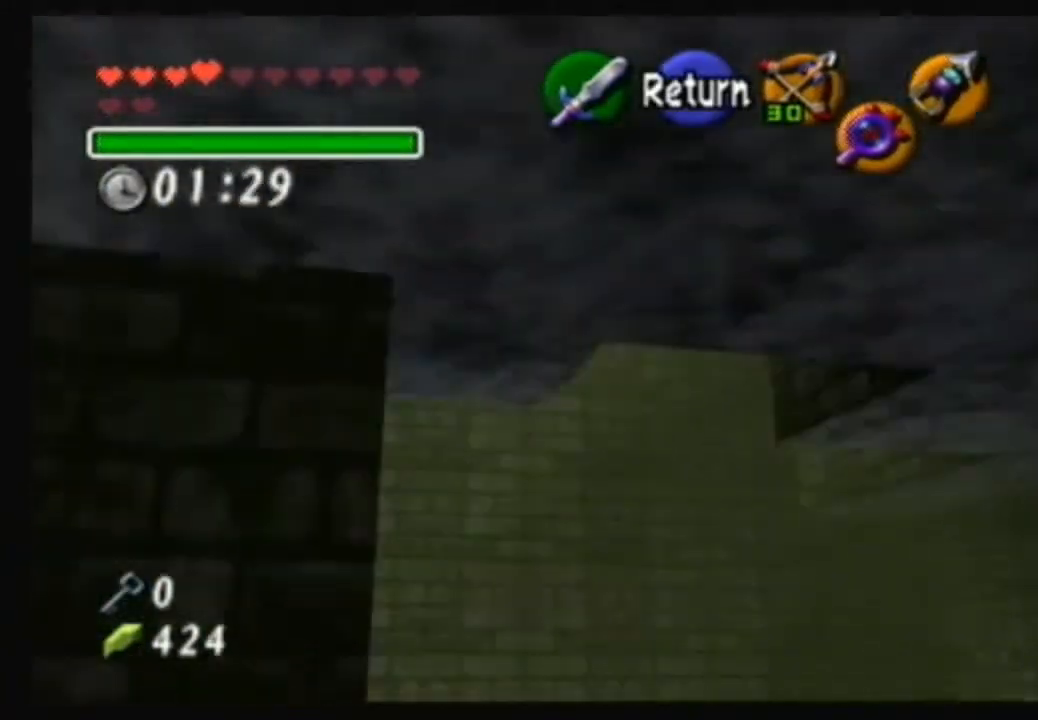
{"buttons": [], "left_stick": "up-right", "right_stick": "center", "events": [[100, "left_stick", "center"], [200, "left_stick", "right"], [301, "left_stick", "up-right"]]}
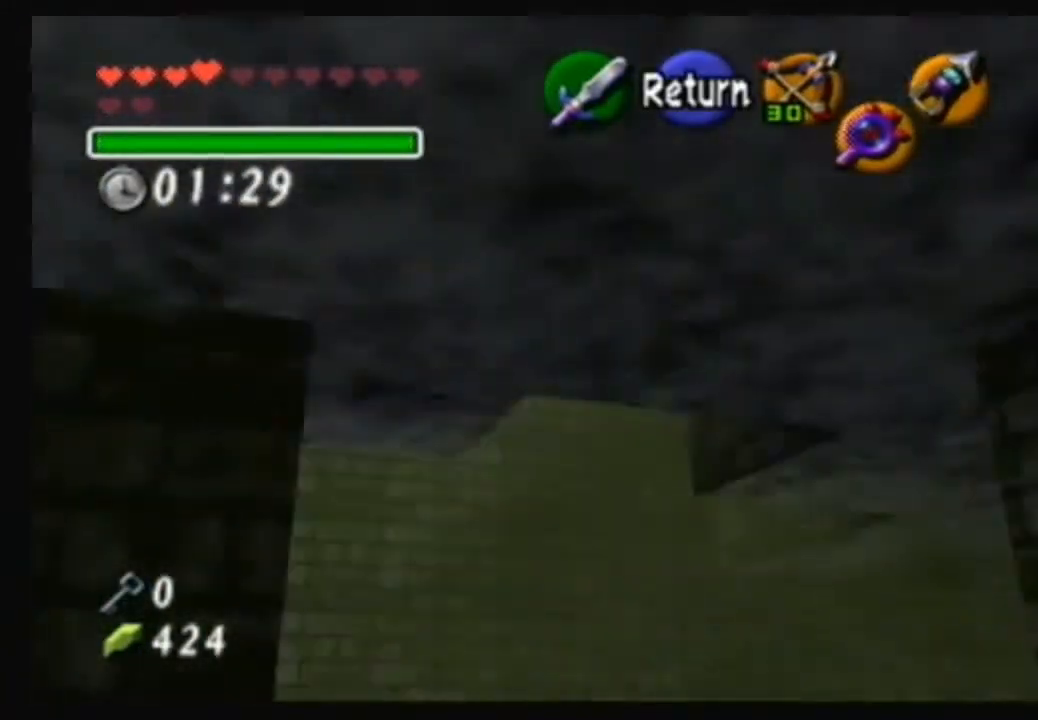
{"buttons": [], "left_stick": "center", "right_stick": "center", "events": [[133, "left_stick", "center"]]}